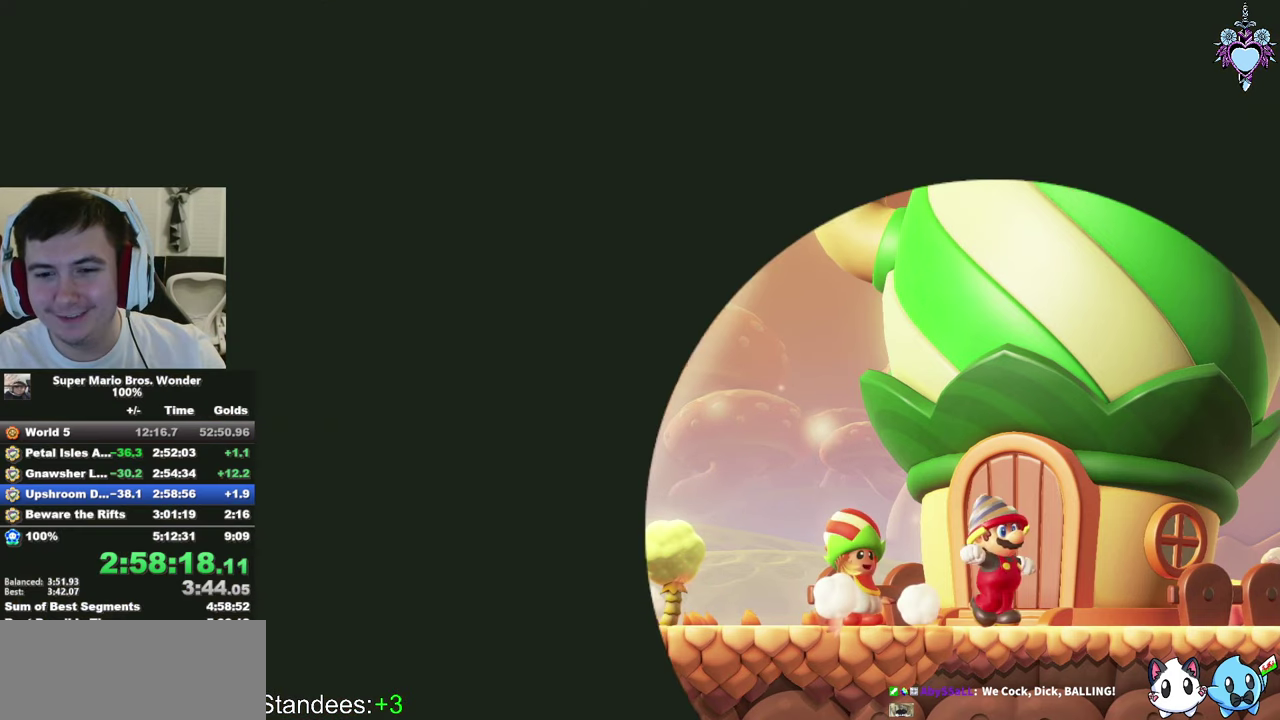
Gameplay with a controller (PlayStation layout); each line is a JSON object with the inputs held at the frame after it. "events" lists button and stick changes between this image and that frame as [ms after this image, input, new state], when the widget could be followed in between. This overlay highlights the sticks when they move; stick clicks (L3 R3) are not distinguishable. Not read: L3 R3.
{"buttons": ["CROSS"], "left_stick": "center", "right_stick": "center", "events": [[500, "CROSS", "down"]]}
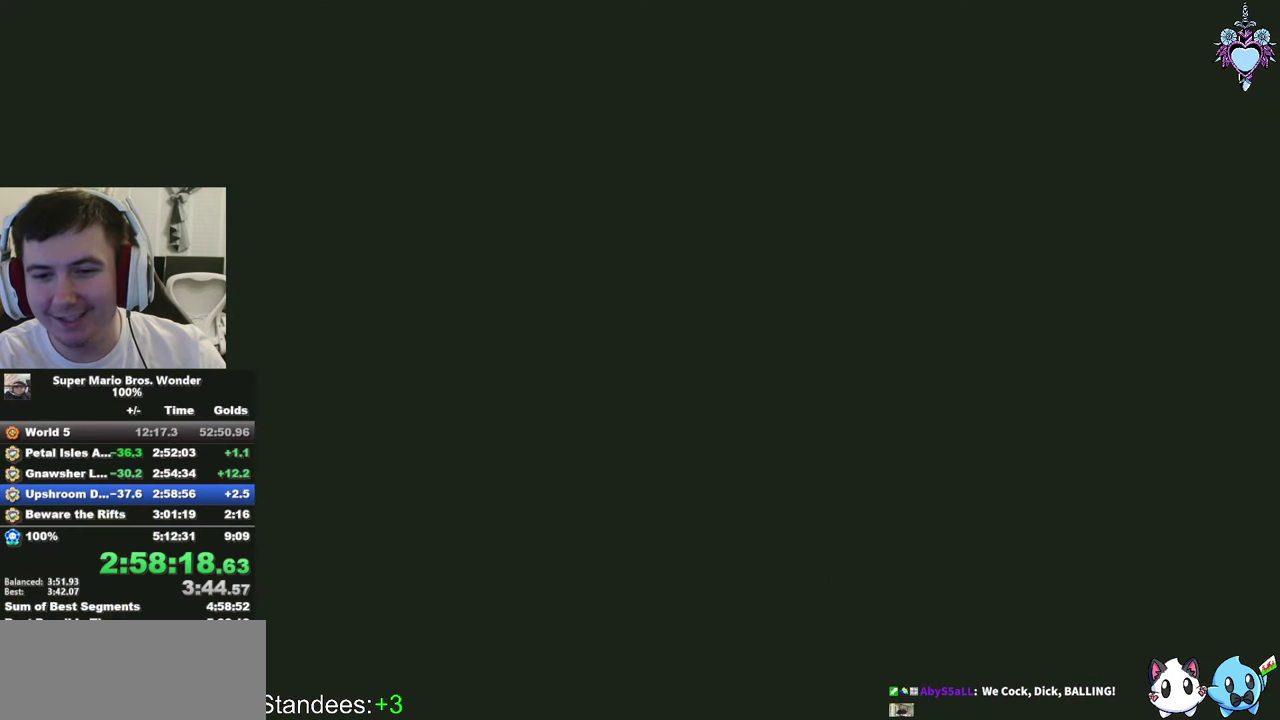
{"buttons": ["CROSS"], "left_stick": "center", "right_stick": "center", "events": [[84, "CROSS", "up"], [217, "CROSS", "down"], [350, "CROSS", "up"], [434, "CROSS", "down"]]}
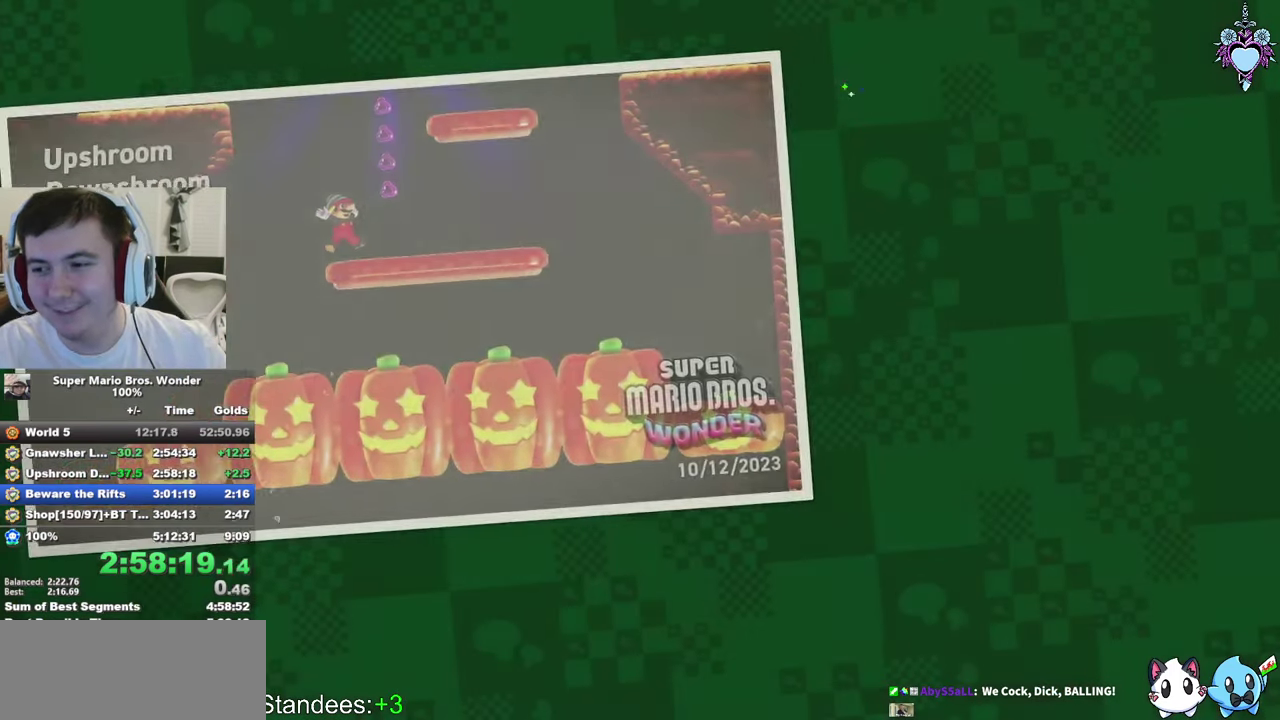
{"buttons": ["CROSS"], "left_stick": "center", "right_stick": "center", "events": [[50, "CROSS", "up"], [117, "CROSS", "down"], [217, "CROSS", "up"], [267, "CROSS", "down"], [400, "CROSS", "up"], [450, "CROSS", "down"]]}
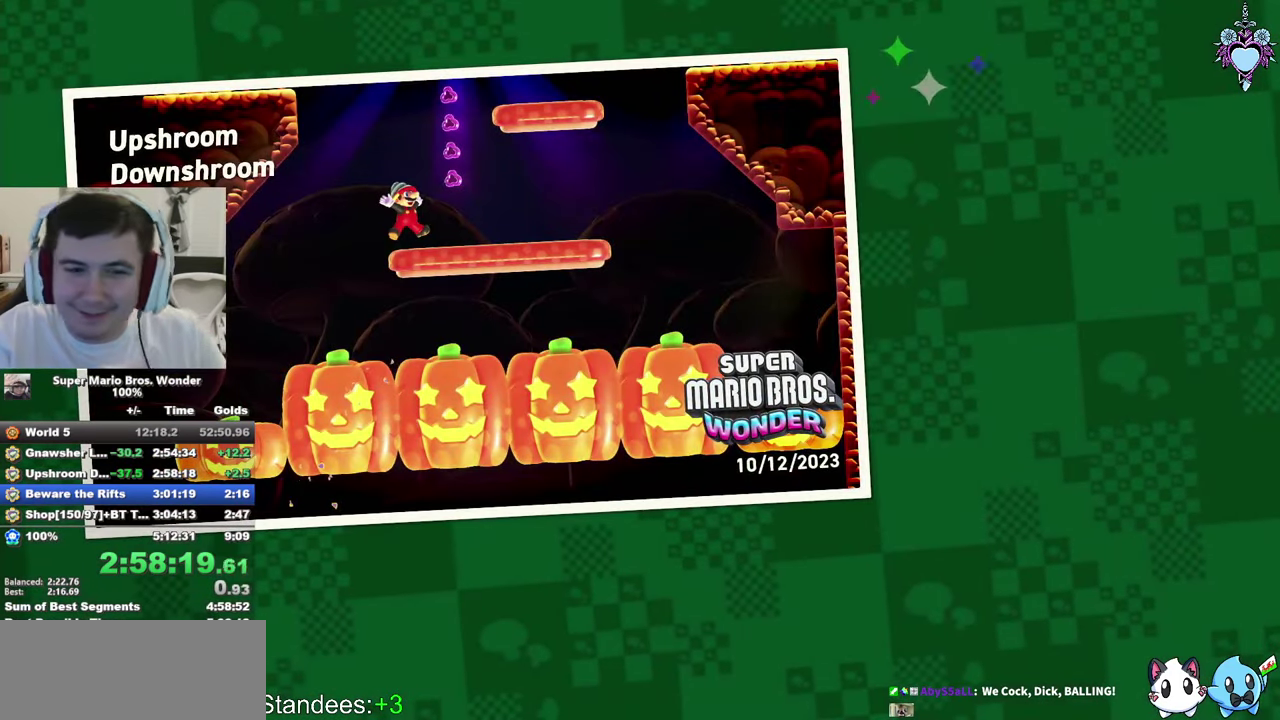
{"buttons": [], "left_stick": "center", "right_stick": "center", "events": [[67, "CROSS", "up"], [150, "CROSS", "down"], [250, "CROSS", "up"], [334, "CROSS", "down"], [434, "CROSS", "up"]]}
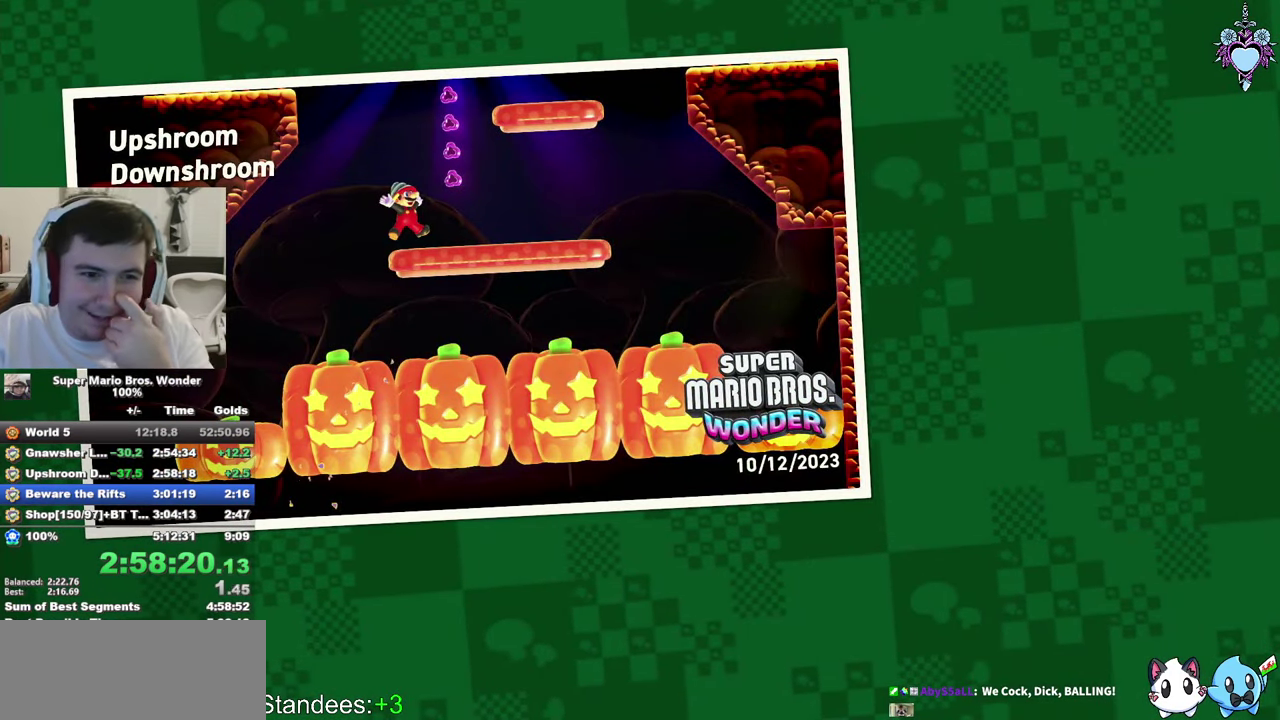
{"buttons": [], "left_stick": "center", "right_stick": "center", "events": [[17, "CROSS", "down"], [117, "CROSS", "up"], [200, "CROSS", "down"], [284, "CROSS", "up"], [350, "CROSS", "down"], [450, "CROSS", "up"]]}
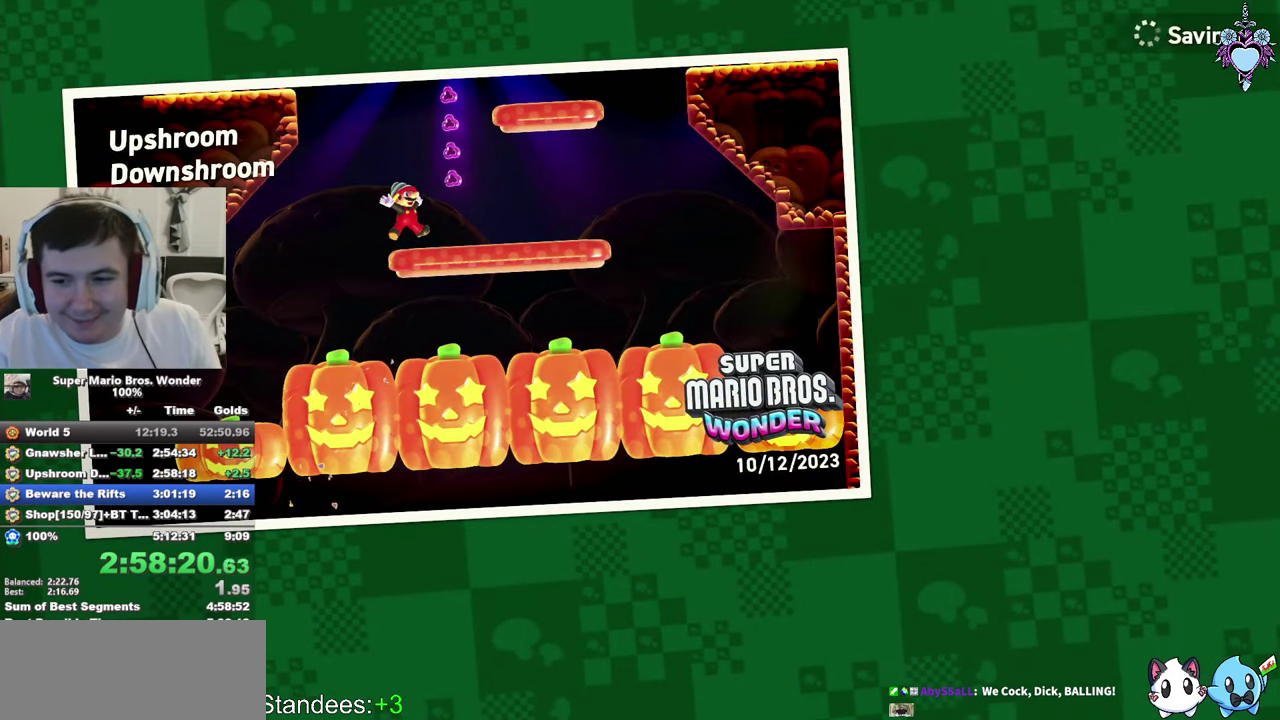
{"buttons": [], "left_stick": "center", "right_stick": "center", "events": [[34, "CROSS", "down"], [134, "CROSS", "up"], [200, "CROSS", "down"], [317, "CROSS", "up"], [384, "CROSS", "down"], [467, "CROSS", "up"]]}
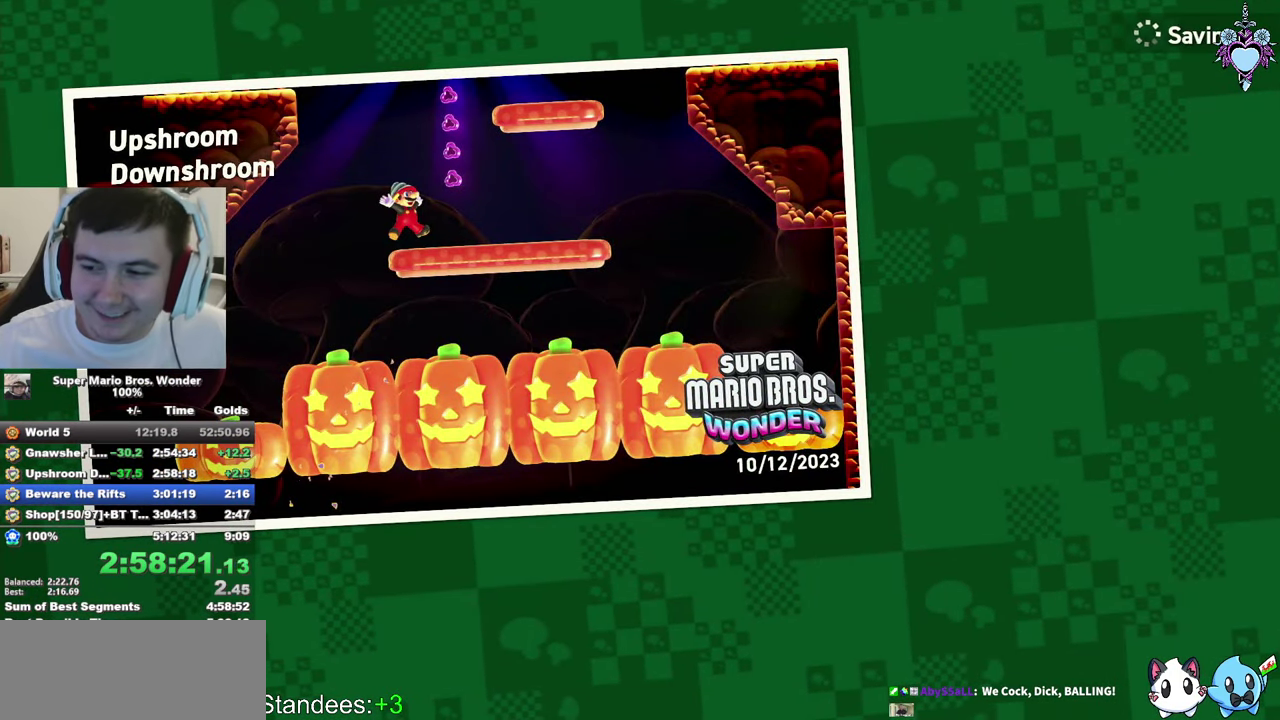
{"buttons": ["CROSS"], "left_stick": "center", "right_stick": "center", "events": [[67, "CROSS", "down"], [134, "CROSS", "up"], [234, "CROSS", "down"], [350, "CROSS", "up"], [417, "CROSS", "down"]]}
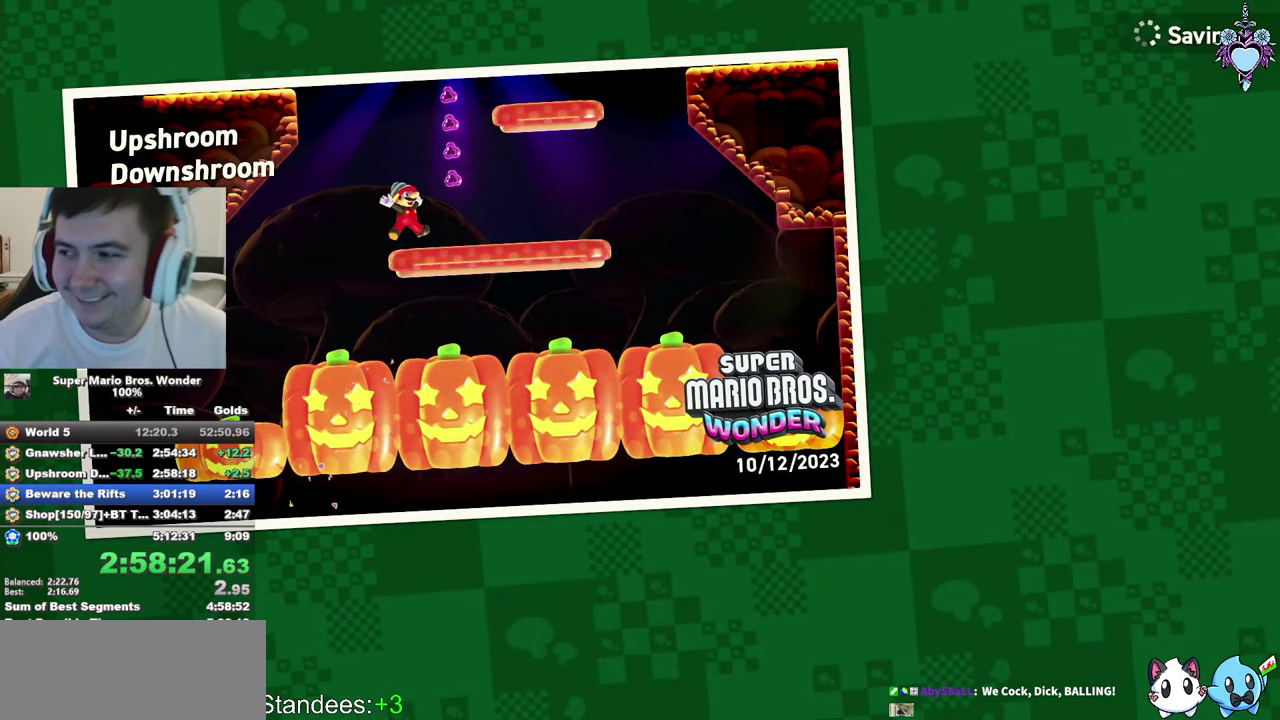
{"buttons": ["CROSS"], "left_stick": "center", "right_stick": "center", "events": [[34, "CROSS", "up"], [100, "CROSS", "down"], [184, "CROSS", "up"], [267, "CROSS", "down"], [367, "CROSS", "up"], [450, "CROSS", "down"]]}
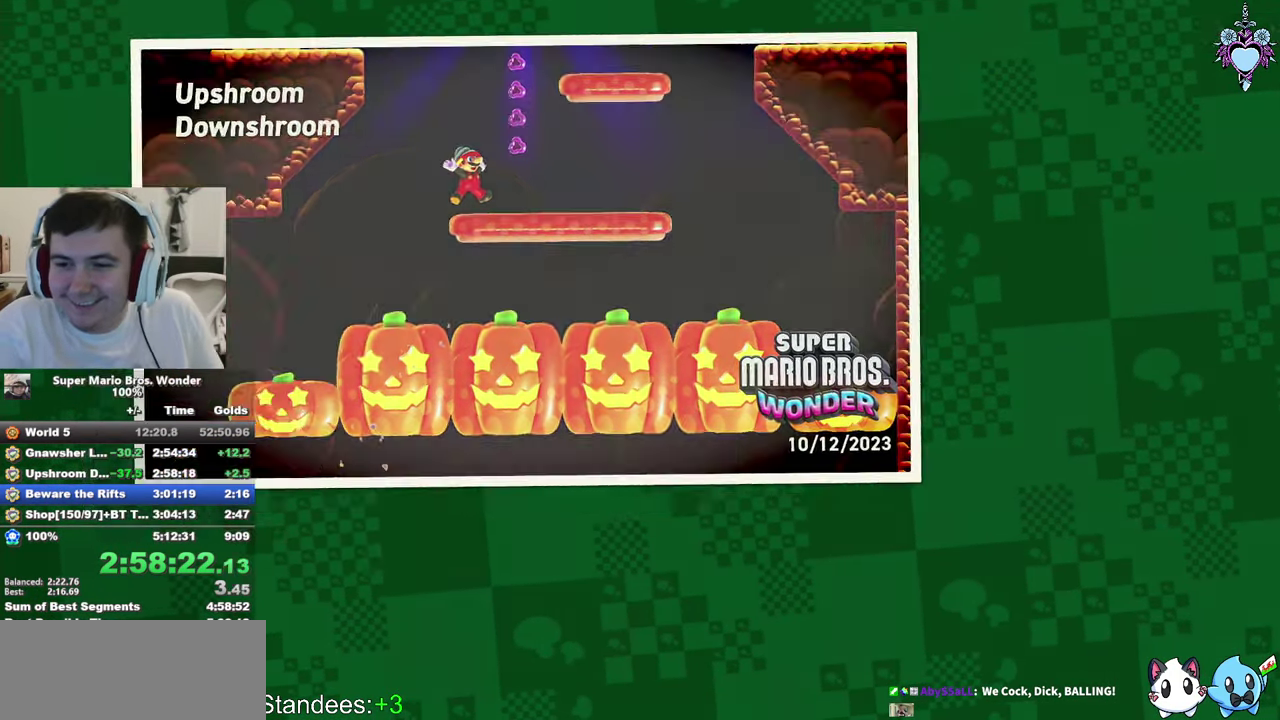
{"buttons": ["CROSS"], "left_stick": "center", "right_stick": "center", "events": [[34, "CROSS", "up"], [117, "CROSS", "down"], [233, "CROSS", "up"], [333, "CROSS", "down"], [416, "CROSS", "up"], [500, "CROSS", "down"]]}
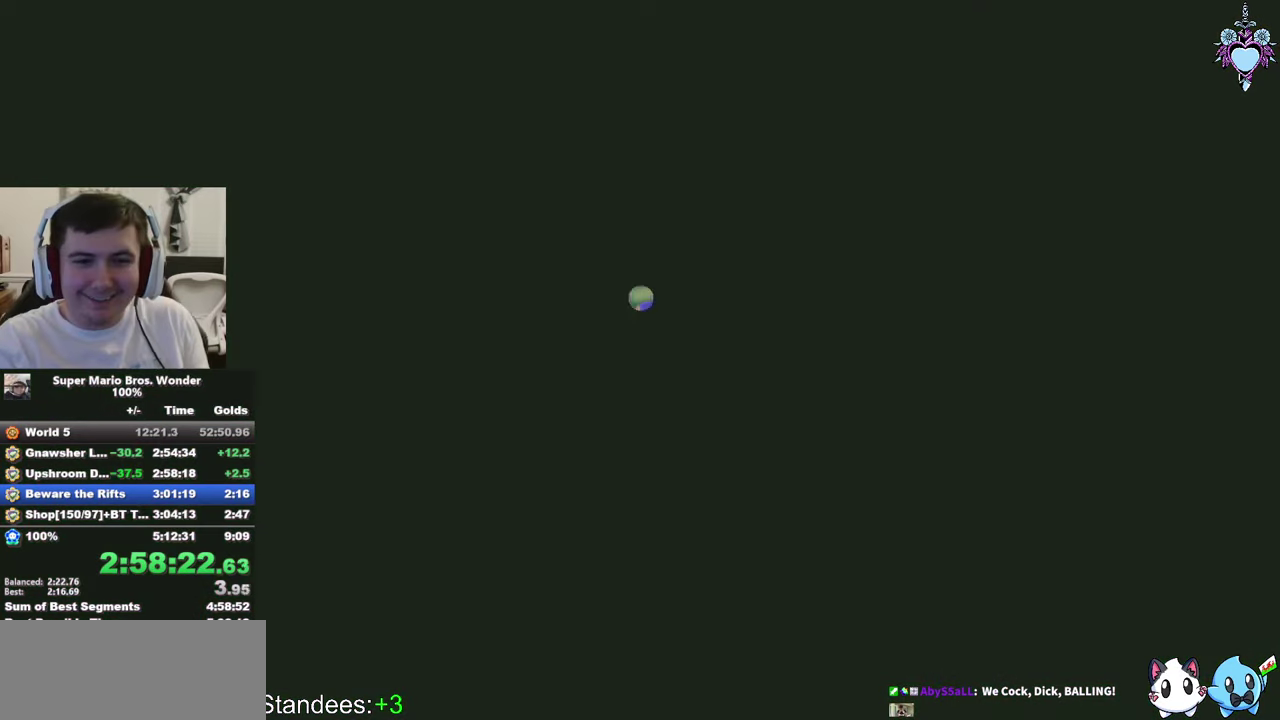
{"buttons": [], "left_stick": "center", "right_stick": "center", "events": [[66, "CROSS", "up"]]}
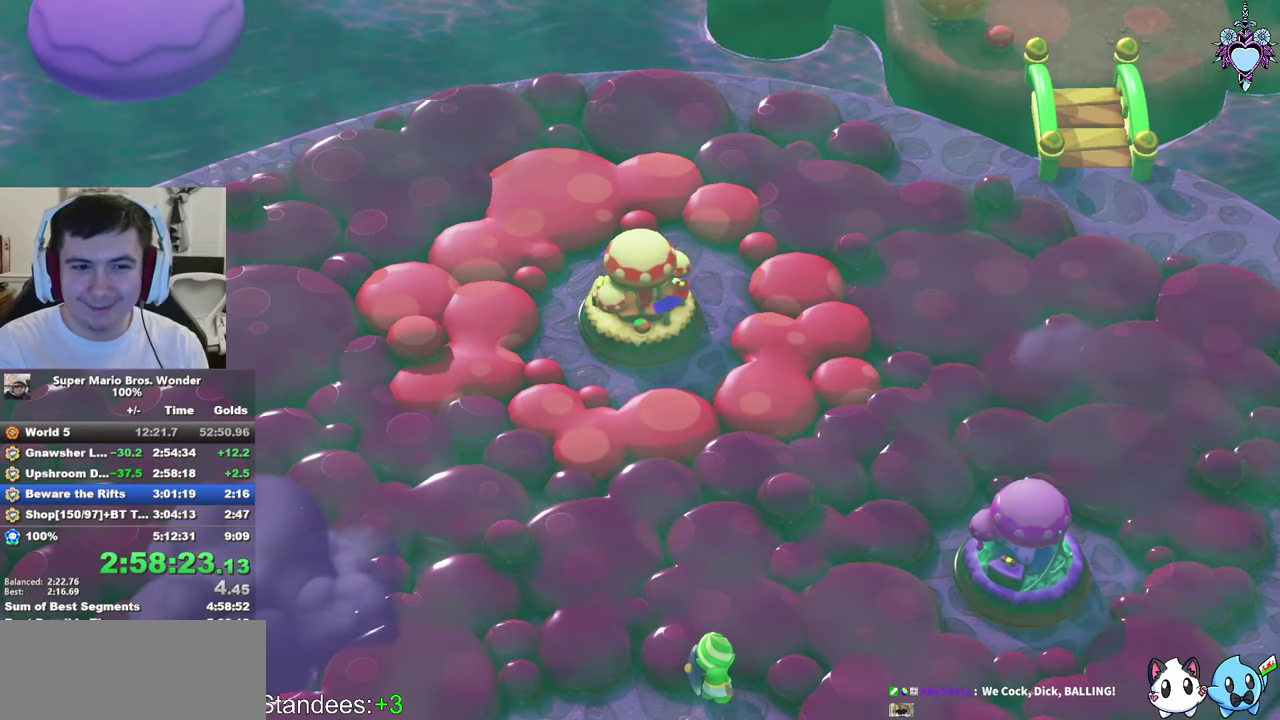
{"buttons": [], "left_stick": "center", "right_stick": "center", "events": []}
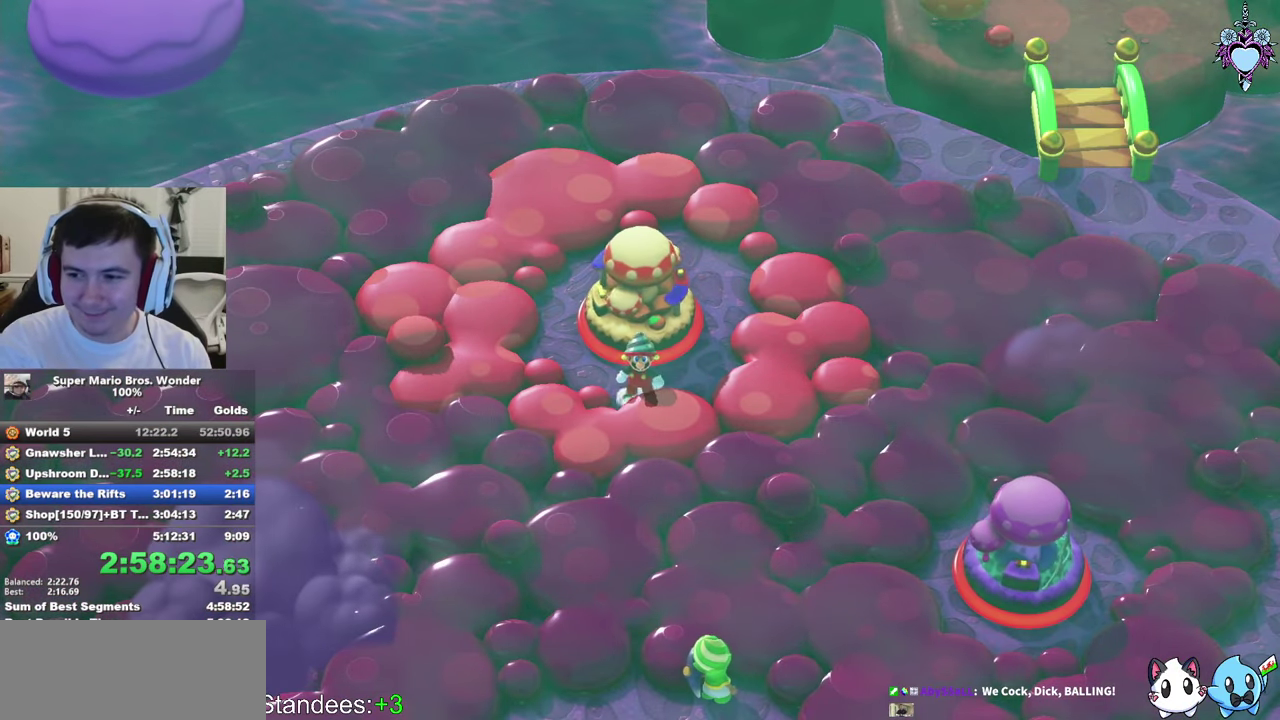
{"buttons": ["SQUARE"], "left_stick": "center", "right_stick": "center", "events": [[316, "SQUARE", "down"]]}
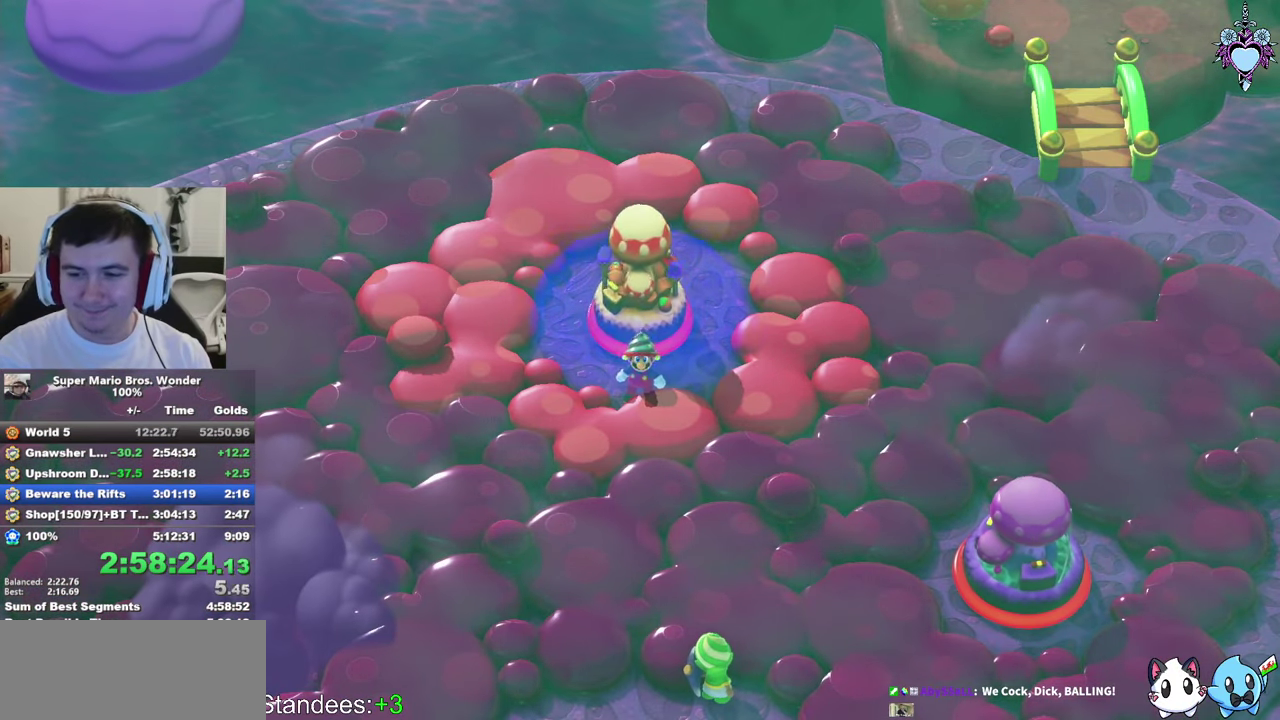
{"buttons": ["SQUARE"], "left_stick": "down-left", "right_stick": "center", "events": [[50, "left_stick", "down-left"]]}
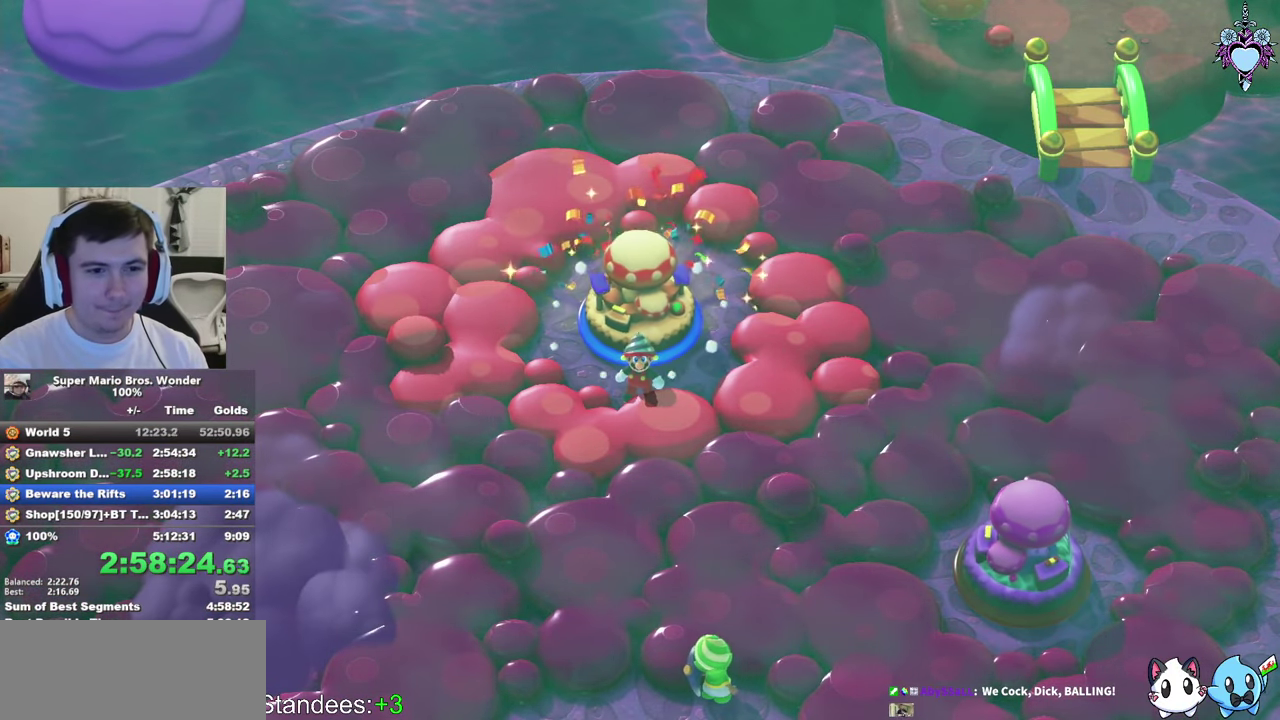
{"buttons": ["SQUARE"], "left_stick": "down-left", "right_stick": "center", "events": []}
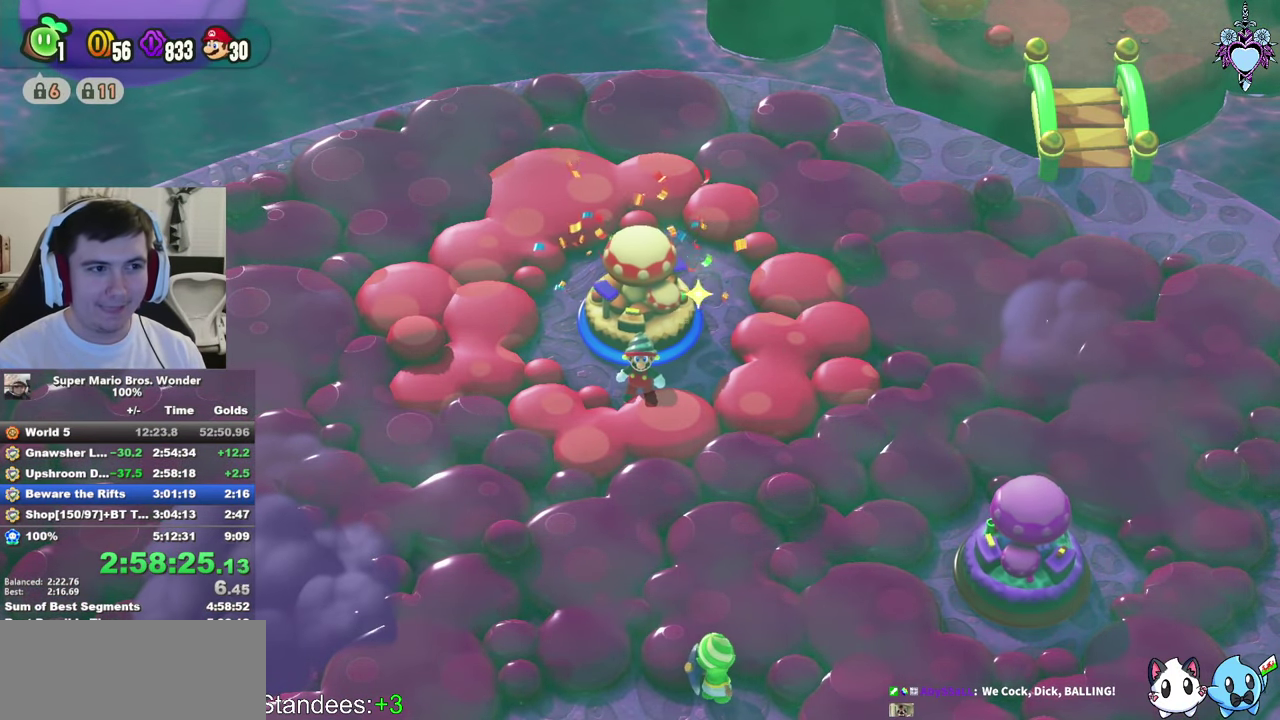
{"buttons": ["SQUARE"], "left_stick": "down-left", "right_stick": "center", "events": []}
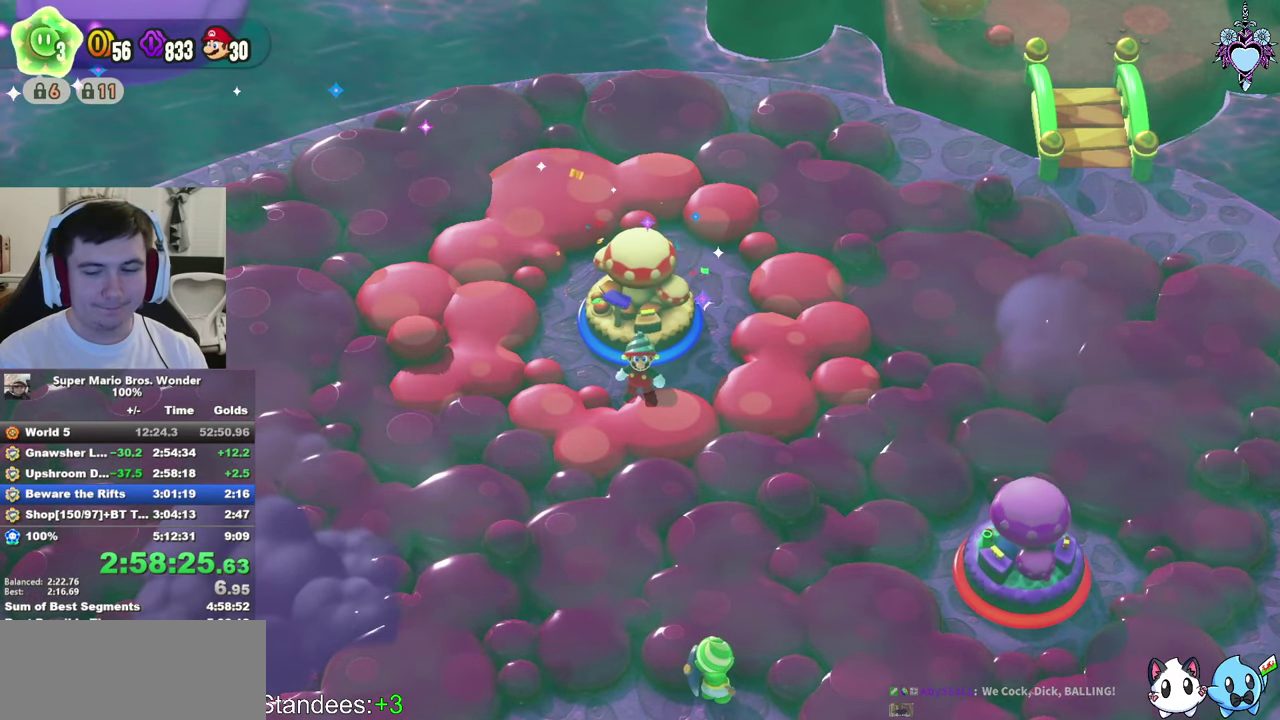
{"buttons": ["SQUARE"], "left_stick": "down-left", "right_stick": "center", "events": []}
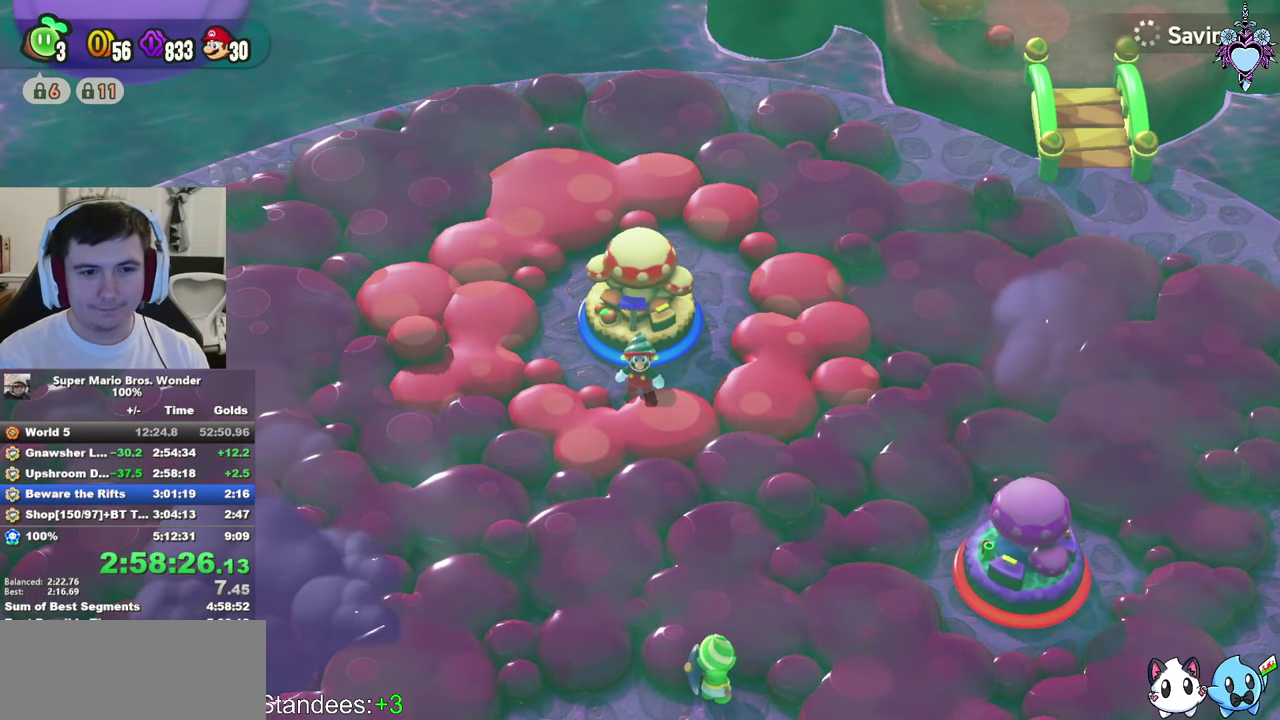
{"buttons": ["SQUARE"], "left_stick": "down-left", "right_stick": "center", "events": []}
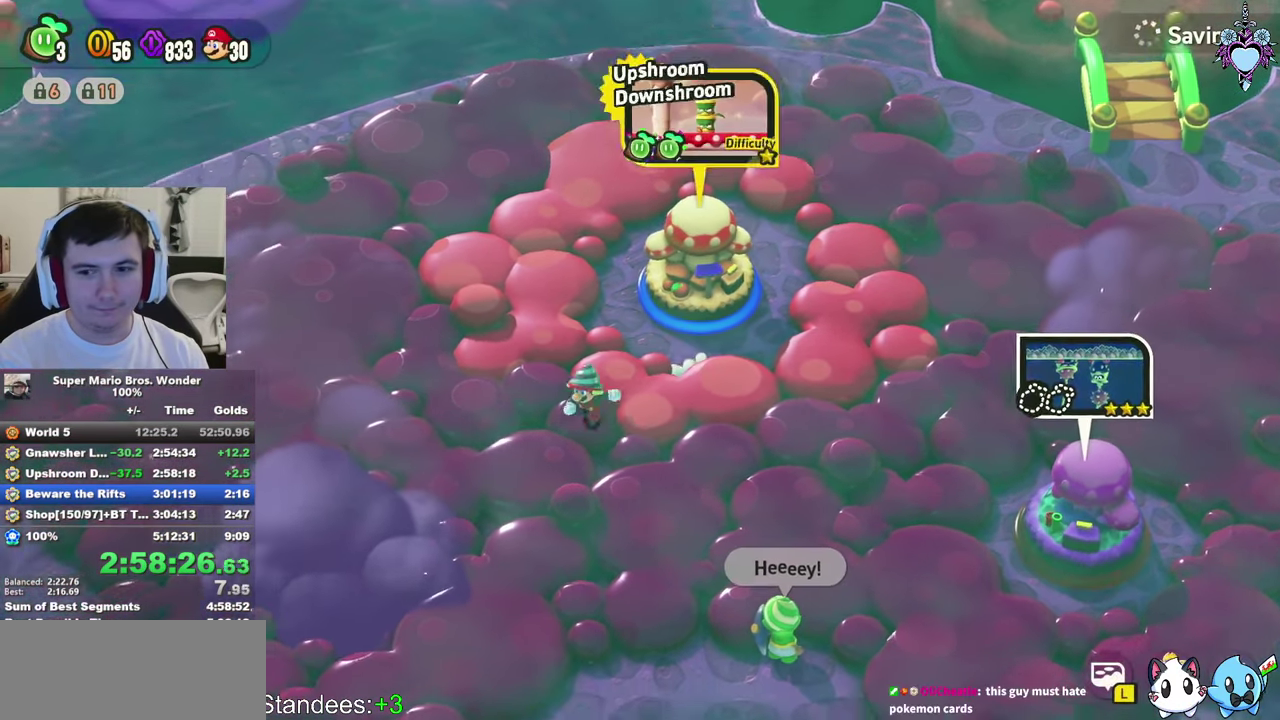
{"buttons": ["SQUARE"], "left_stick": "left", "right_stick": "center", "events": [[383, "left_stick", "left"]]}
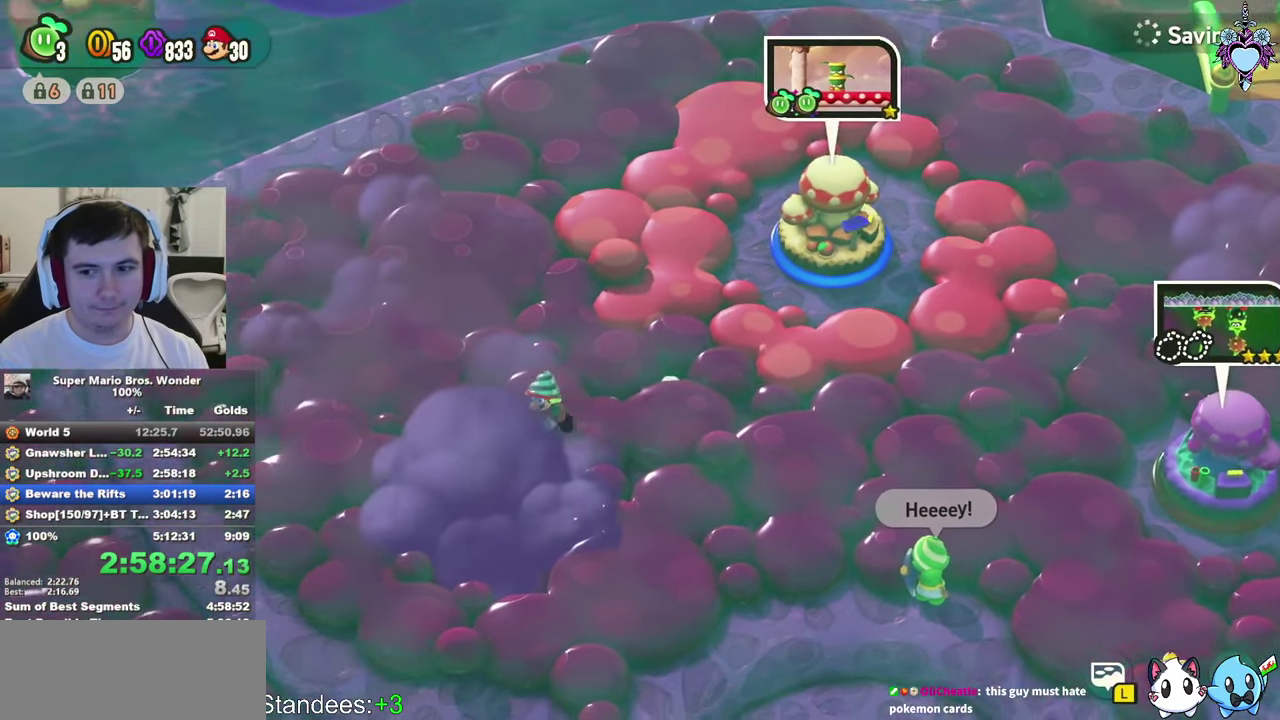
{"buttons": ["SQUARE"], "left_stick": "left", "right_stick": "center", "events": []}
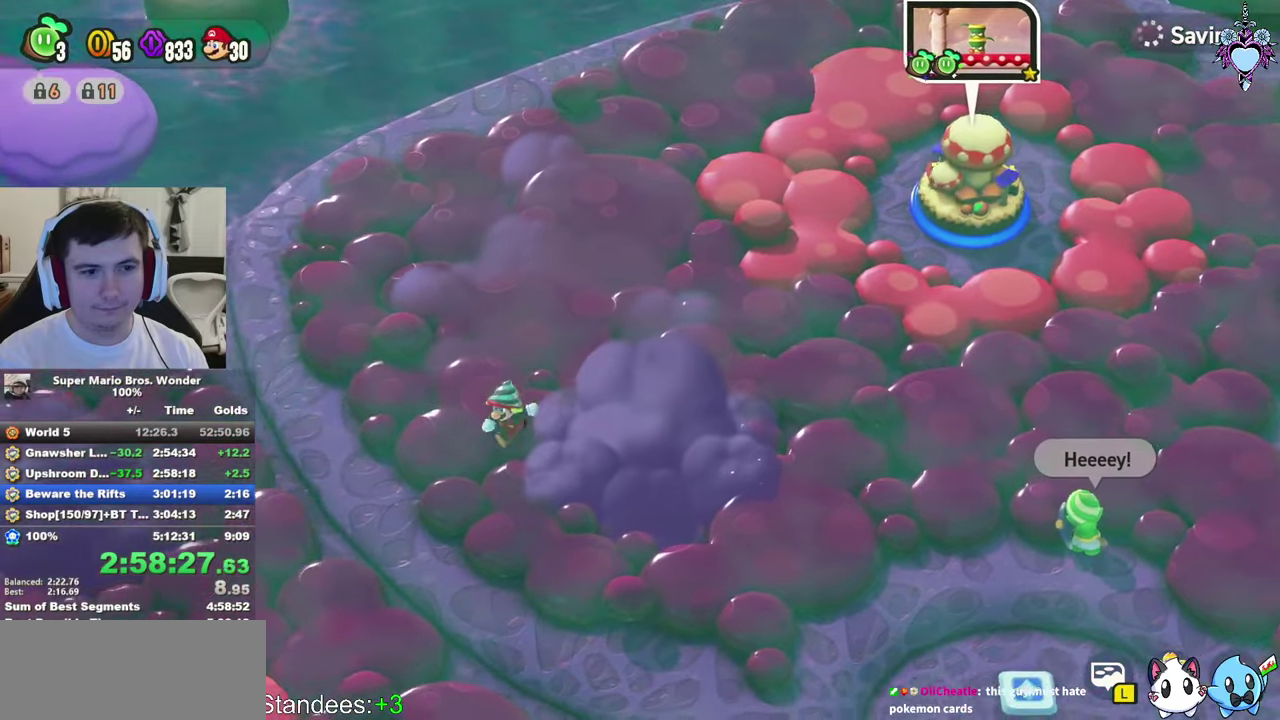
{"buttons": ["CIRCLE"], "left_stick": "left", "right_stick": "center", "events": [[117, "CROSS", "down"], [183, "SQUARE", "up"], [217, "CROSS", "up"], [317, "CIRCLE", "down"], [417, "CIRCLE", "up"], [483, "CIRCLE", "down"]]}
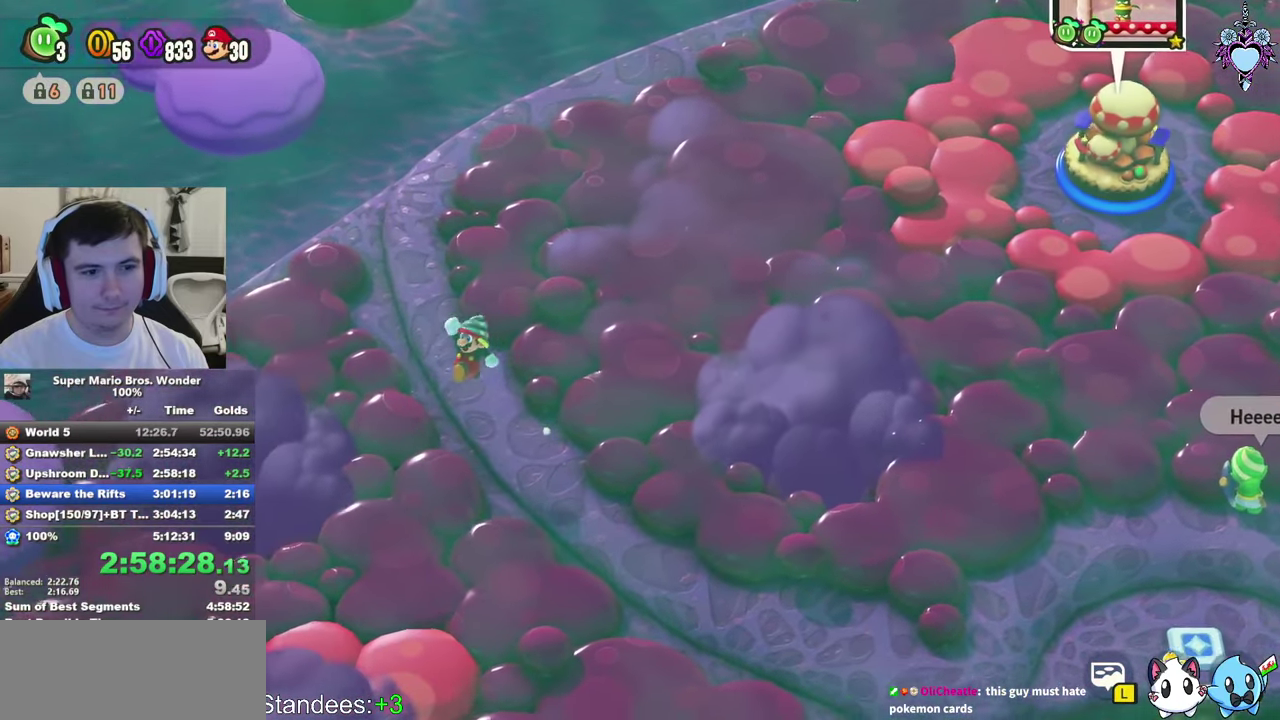
{"buttons": ["CIRCLE"], "left_stick": "center", "right_stick": "center", "events": [[67, "CIRCLE", "up"], [133, "CIRCLE", "down"], [200, "CIRCLE", "up"], [267, "CIRCLE", "down"], [267, "left_stick", "center"], [383, "CIRCLE", "up"], [433, "CIRCLE", "down"]]}
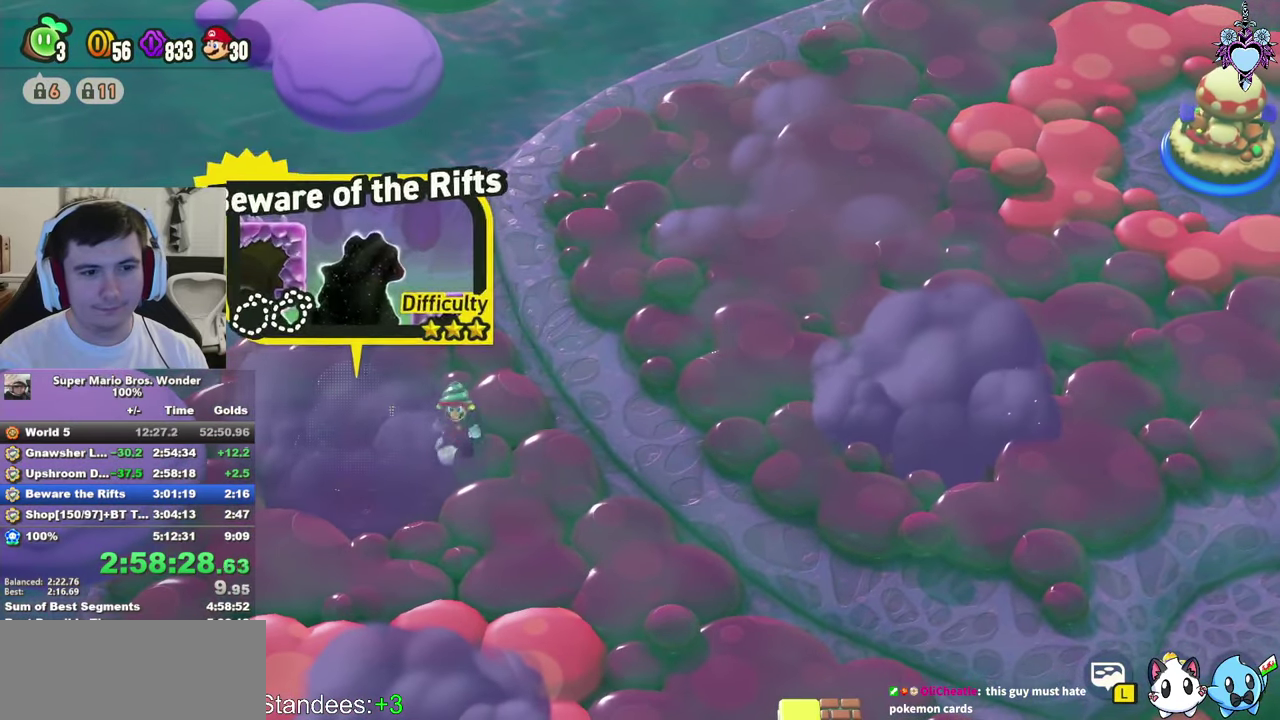
{"buttons": [], "left_stick": "center", "right_stick": "center", "events": [[200, "CIRCLE", "up"]]}
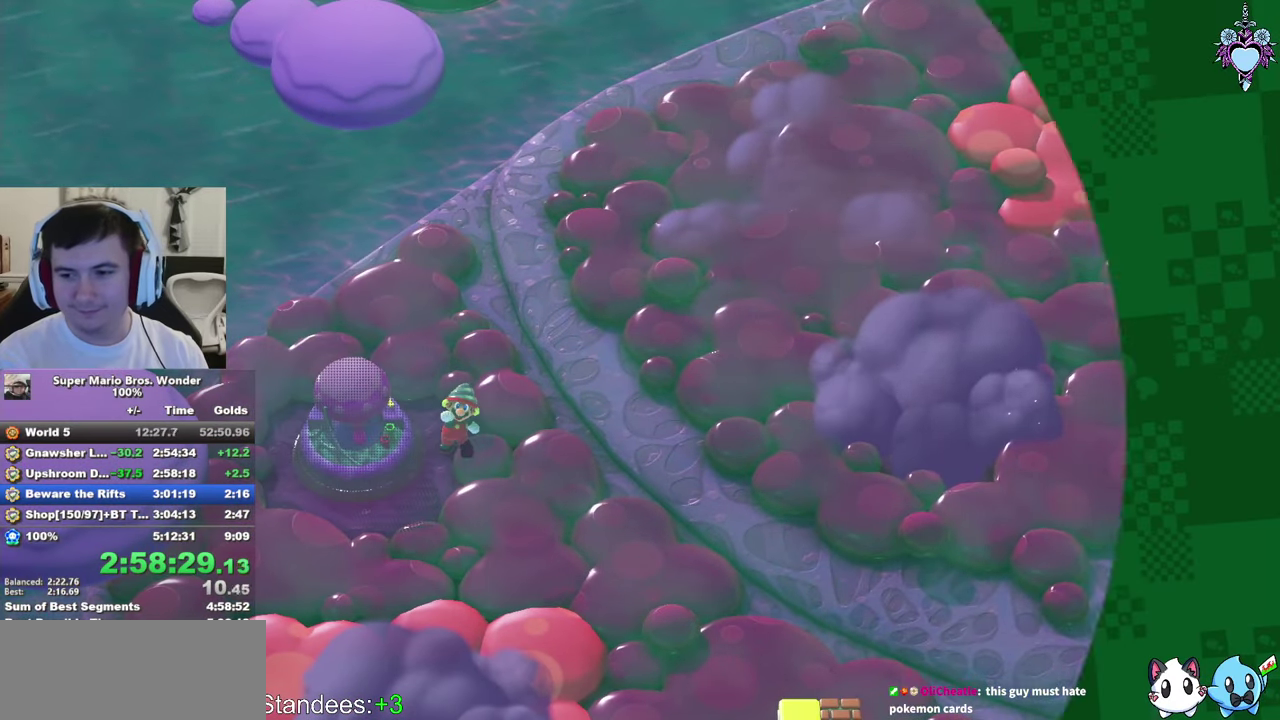
{"buttons": ["CROSS"], "left_stick": "center", "right_stick": "center", "events": [[333, "CROSS", "down"], [417, "CROSS", "up"], [500, "CROSS", "down"]]}
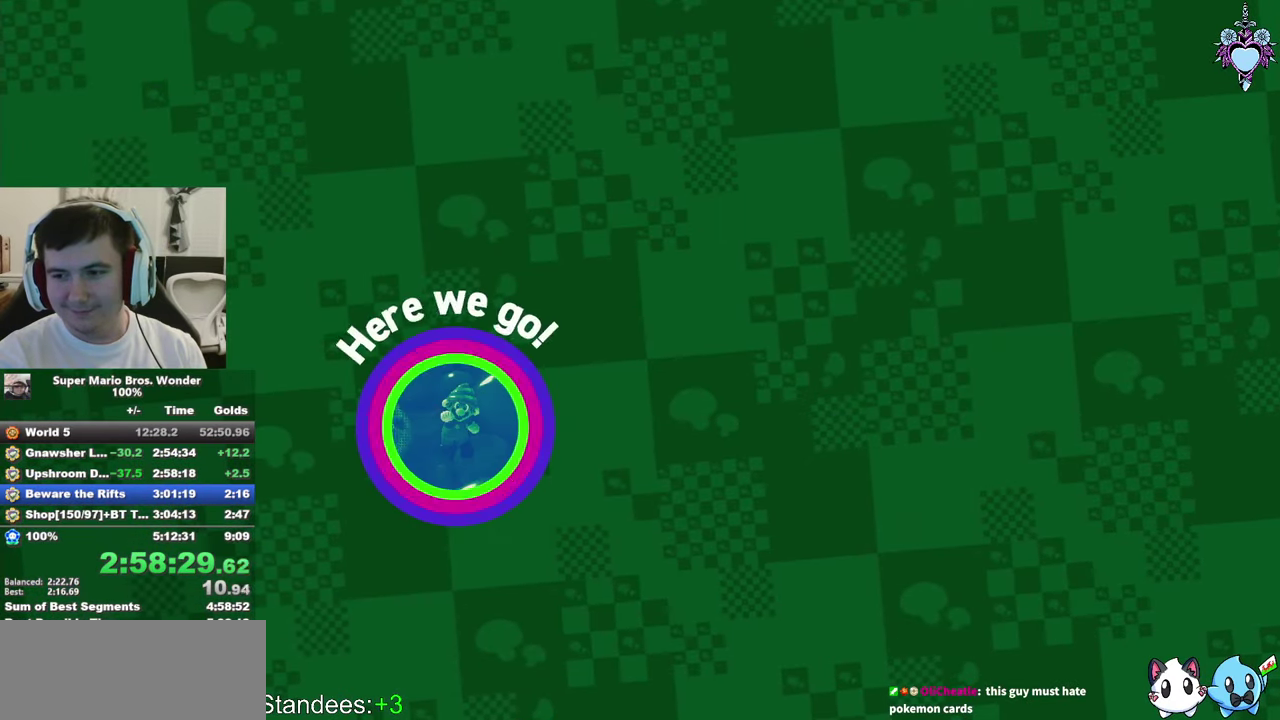
{"buttons": [], "left_stick": "center", "right_stick": "center", "events": [[100, "CROSS", "up"], [200, "CROSS", "down"], [267, "CROSS", "up"], [333, "CROSS", "down"], [433, "CROSS", "up"]]}
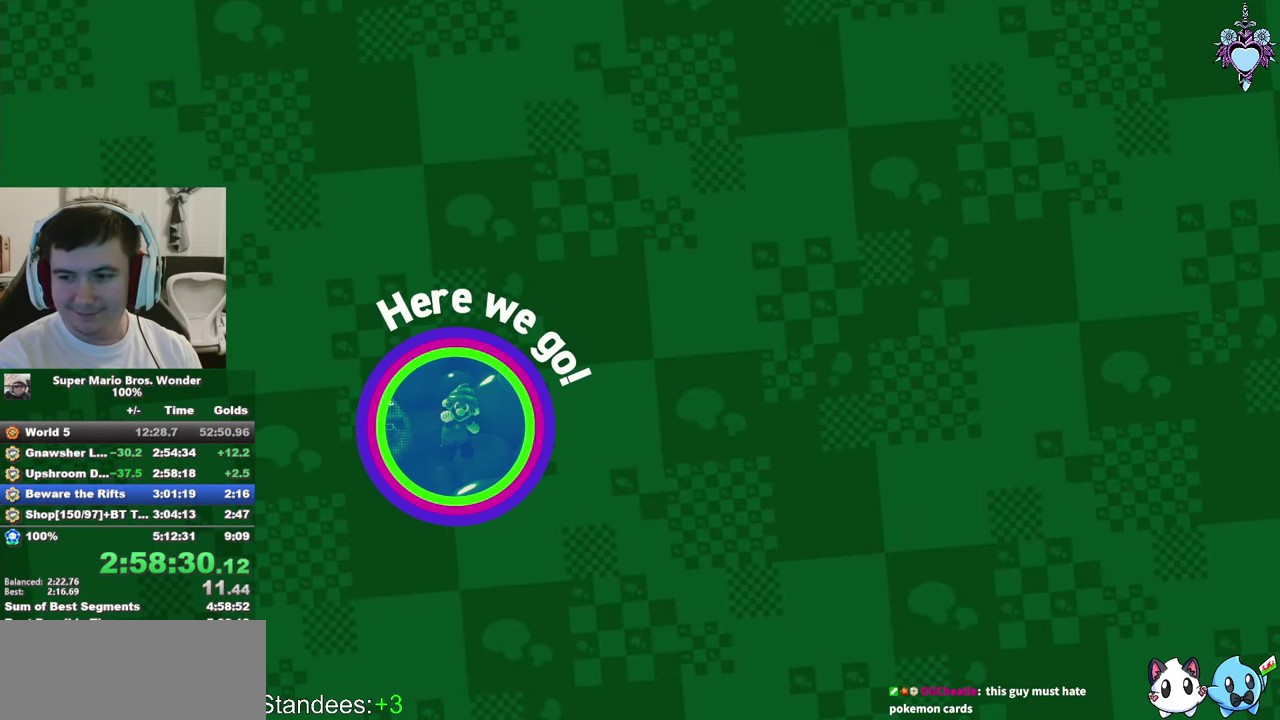
{"buttons": [], "left_stick": "center", "right_stick": "center", "events": [[17, "CROSS", "down"], [117, "CROSS", "up"], [200, "CROSS", "down"], [267, "CROSS", "up"], [333, "CROSS", "down"], [450, "CROSS", "up"]]}
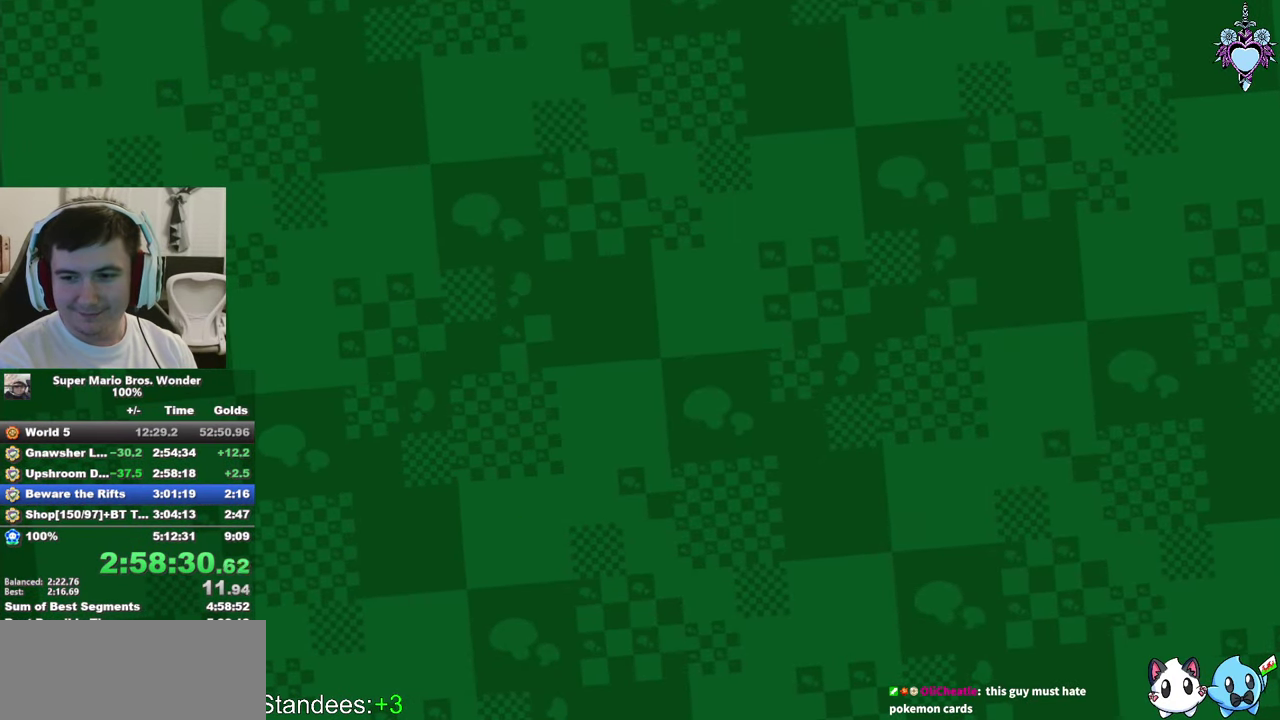
{"buttons": [], "left_stick": "center", "right_stick": "center", "events": [[17, "CROSS", "down"], [283, "CROSS", "up"], [367, "CROSS", "down"], [433, "CROSS", "up"]]}
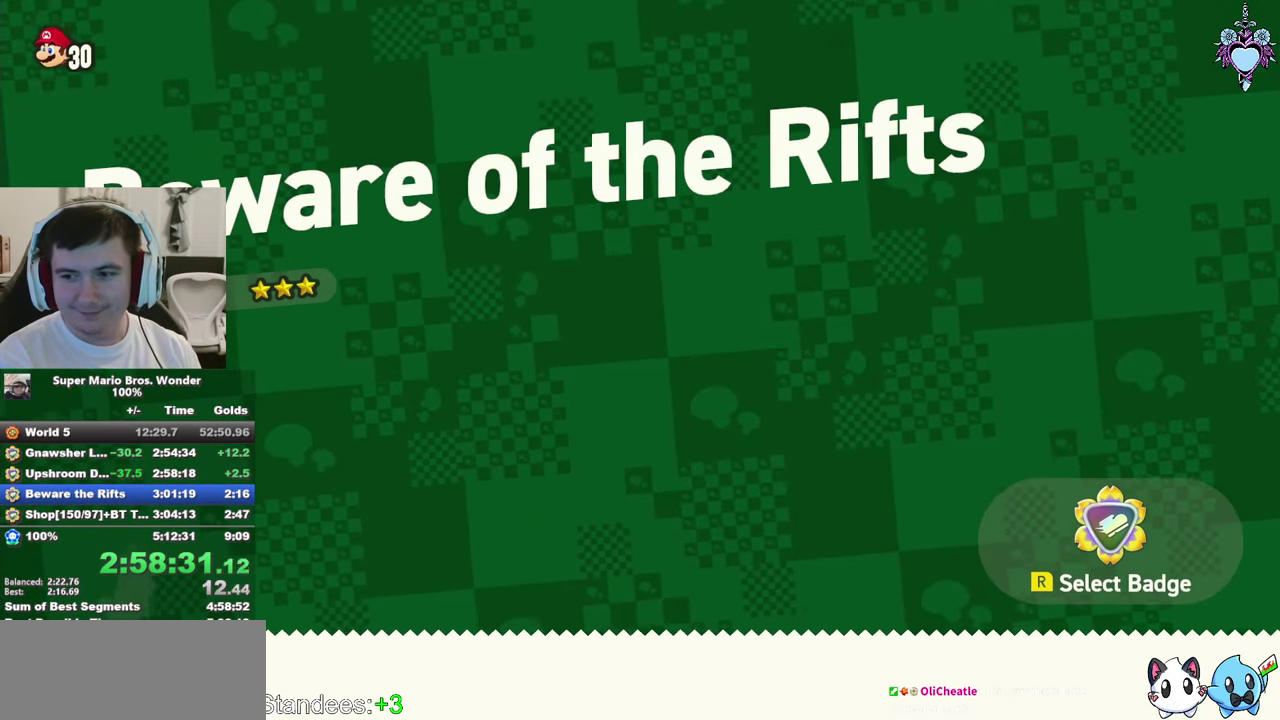
{"buttons": [], "left_stick": "center", "right_stick": "center", "events": [[33, "CROSS", "down"], [100, "CROSS", "up"], [200, "CROSS", "down"], [267, "CROSS", "up"], [333, "CROSS", "down"], [433, "CROSS", "up"]]}
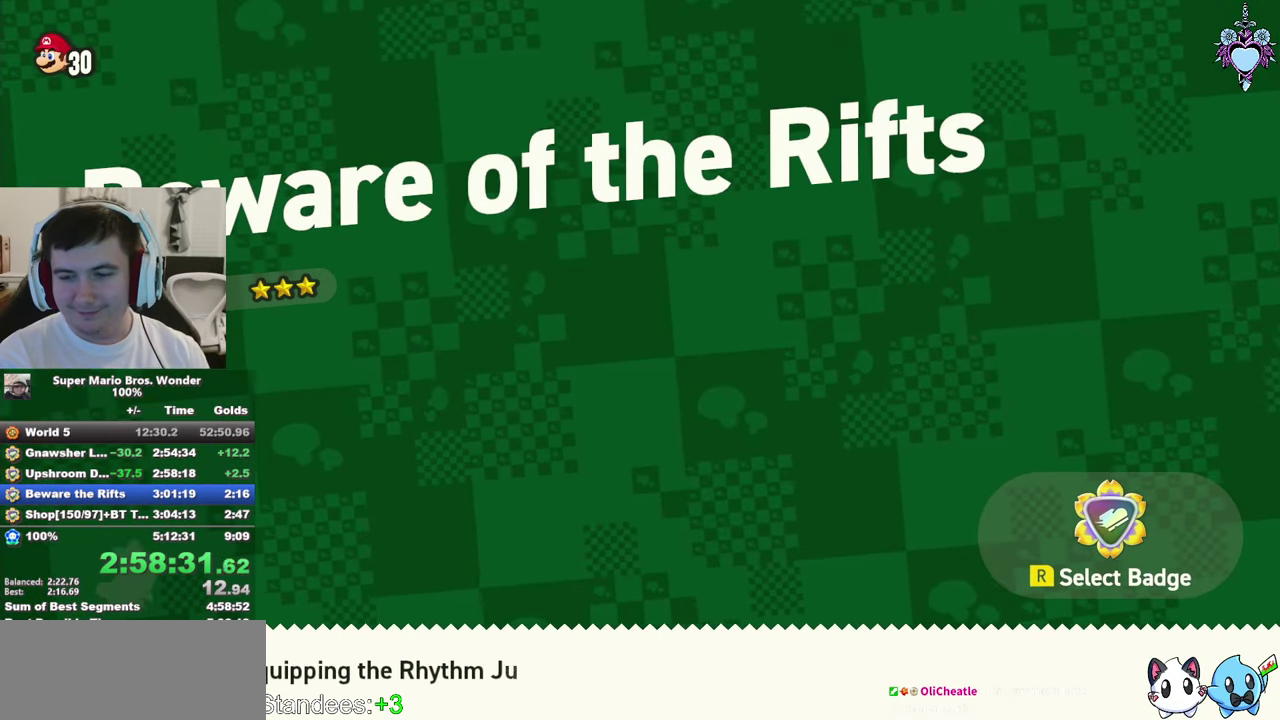
{"buttons": [], "left_stick": "center", "right_stick": "center", "events": [[17, "CROSS", "down"], [300, "CROSS", "up"], [350, "CROSS", "down"], [450, "CROSS", "up"]]}
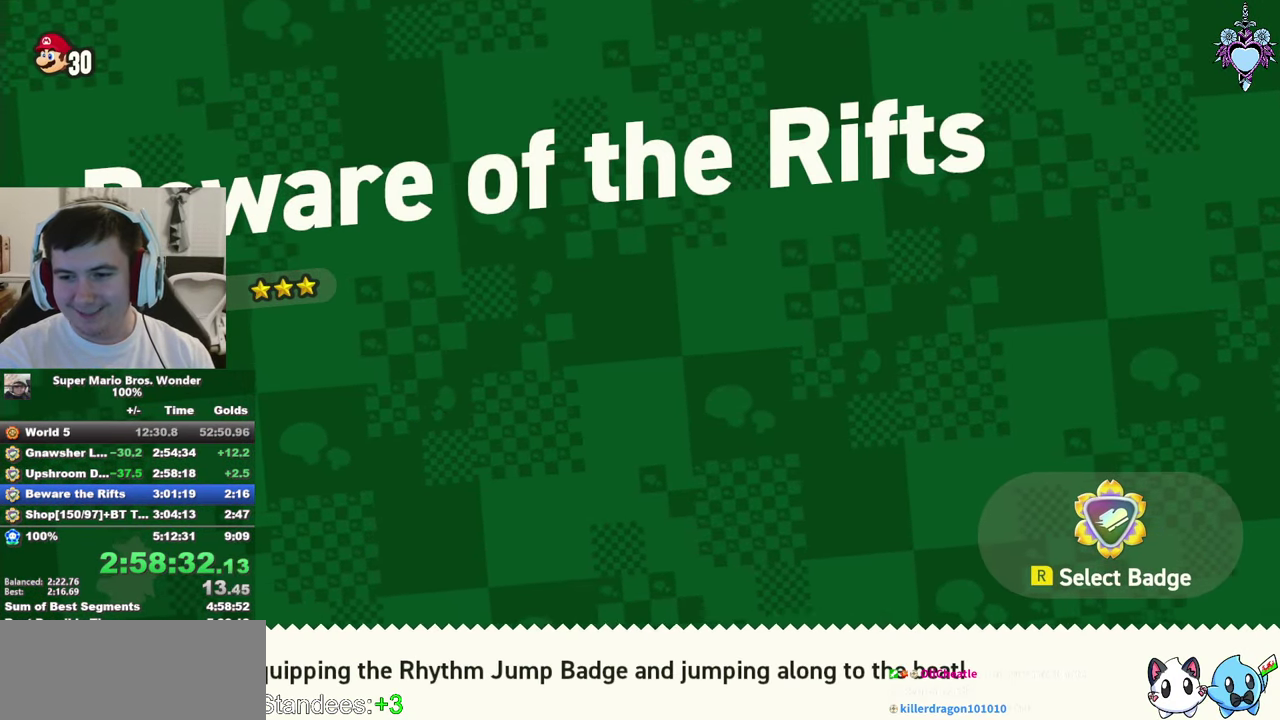
{"buttons": [], "left_stick": "center", "right_stick": "center", "events": [[33, "CROSS", "down"], [117, "CROSS", "up"], [183, "CROSS", "down"], [284, "CROSS", "up"], [367, "CROSS", "down"], [450, "CROSS", "up"]]}
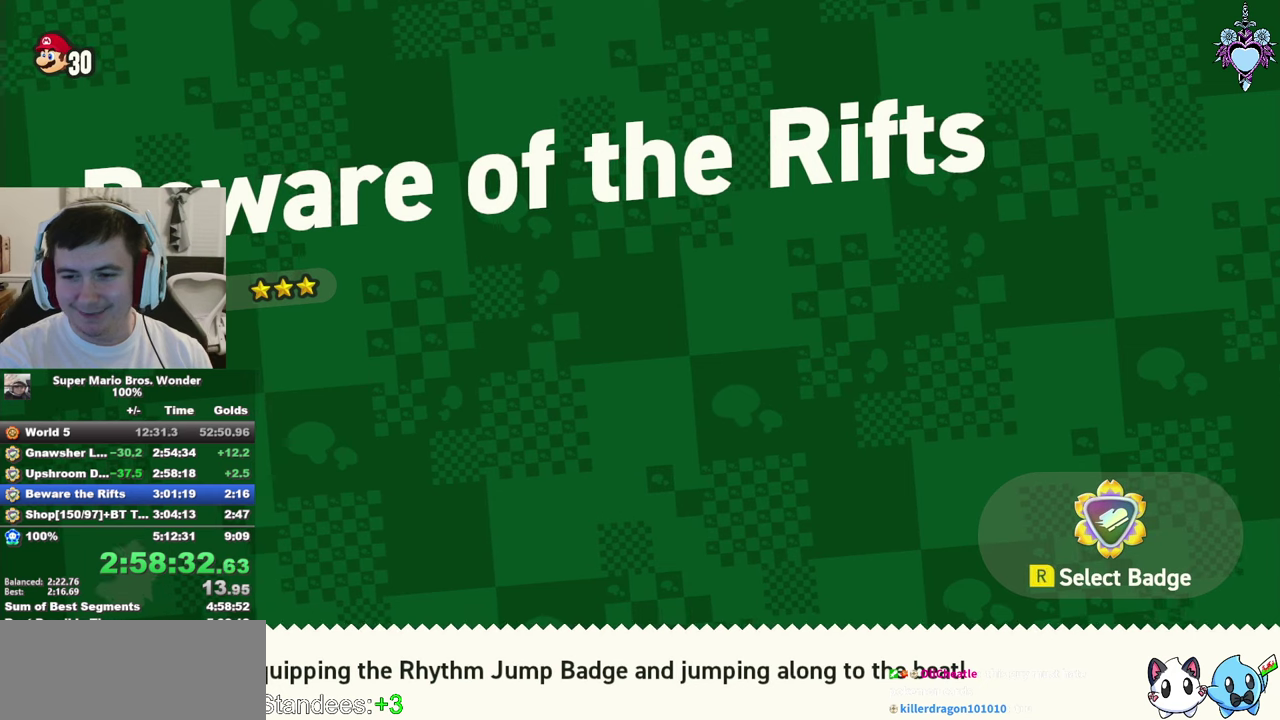
{"buttons": [], "left_stick": "center", "right_stick": "center", "events": [[34, "CROSS", "down"], [117, "CROSS", "up"], [217, "CROSS", "down"], [300, "CROSS", "up"], [384, "CROSS", "down"], [484, "CROSS", "up"]]}
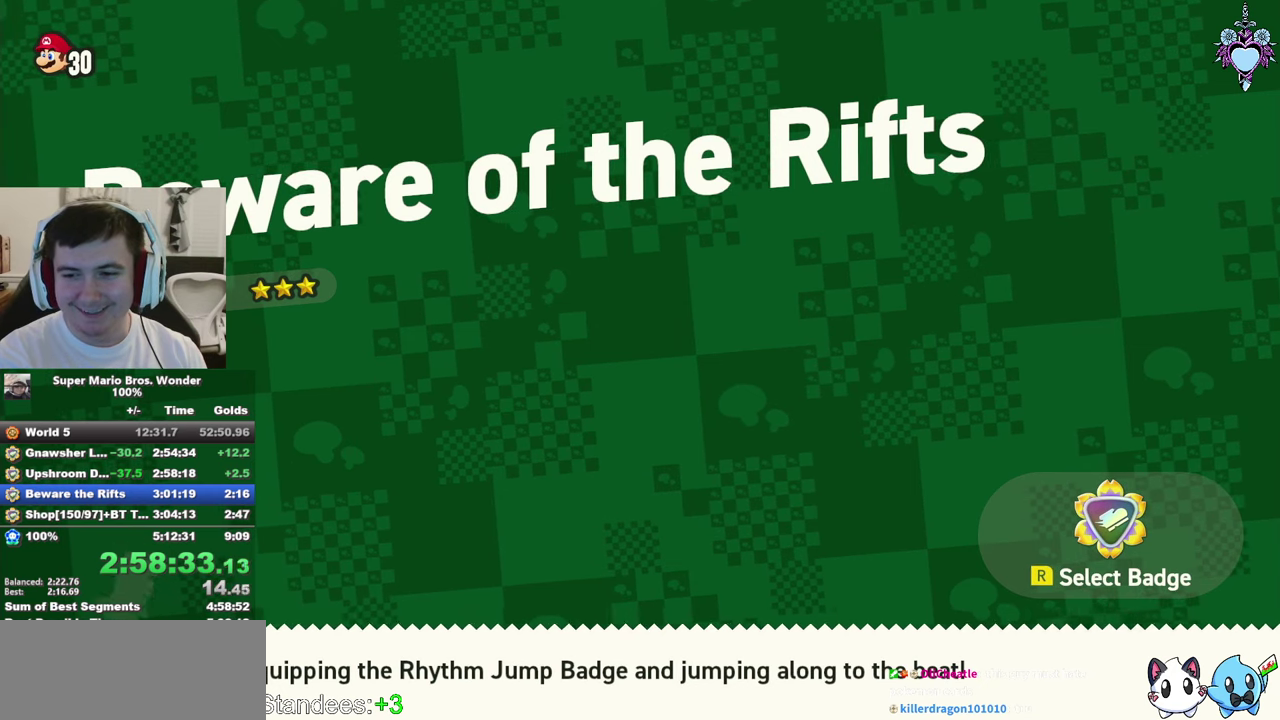
{"buttons": [], "left_stick": "center", "right_stick": "center", "events": [[34, "CROSS", "down"], [150, "CROSS", "up"], [234, "CROSS", "down"], [317, "CROSS", "up"], [400, "CROSS", "down"], [467, "CROSS", "up"]]}